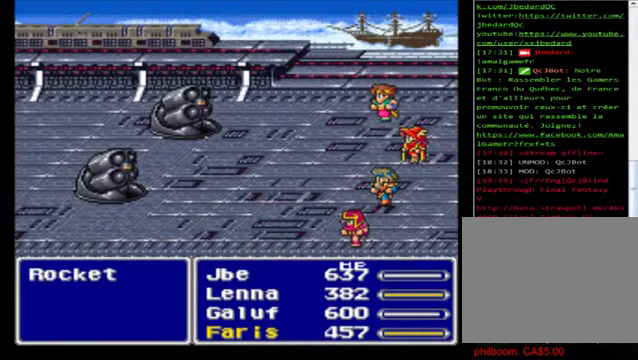
Gameplay with a controller (Xbox layout); each line is a JSON object with the inputs held at the frame after it. "events" lists button and stick changes between this image and that frame as [ms after this image, input, new state], when the widget could be followed in between. Not read: right_stick.
{"buttons": [], "left_stick": "center", "events": []}
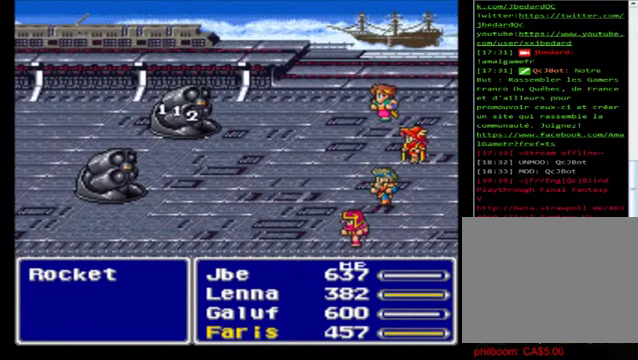
{"buttons": [], "left_stick": "center", "events": []}
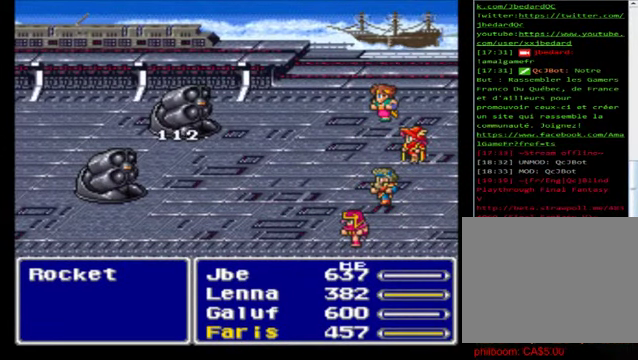
{"buttons": [], "left_stick": "center", "events": []}
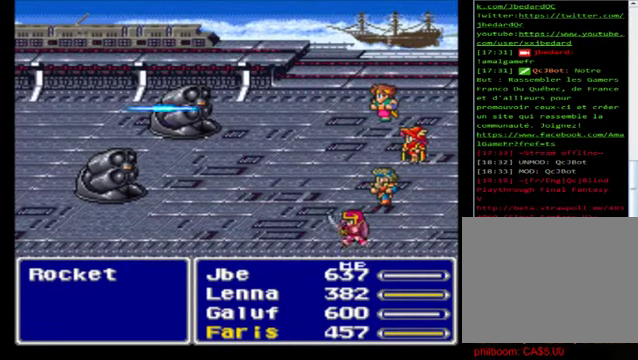
{"buttons": [], "left_stick": "center", "events": []}
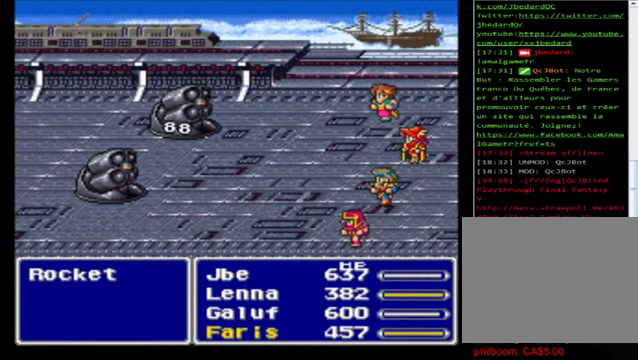
{"buttons": [], "left_stick": "center", "events": []}
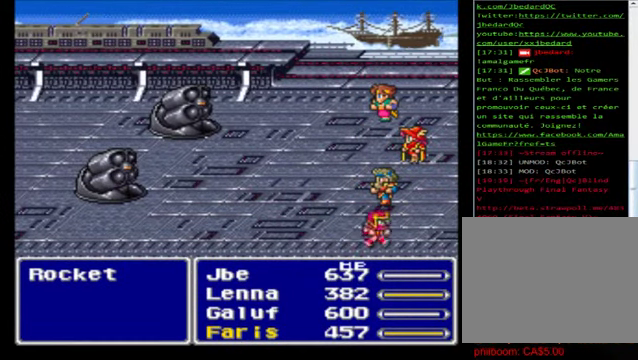
{"buttons": [], "left_stick": "center", "events": []}
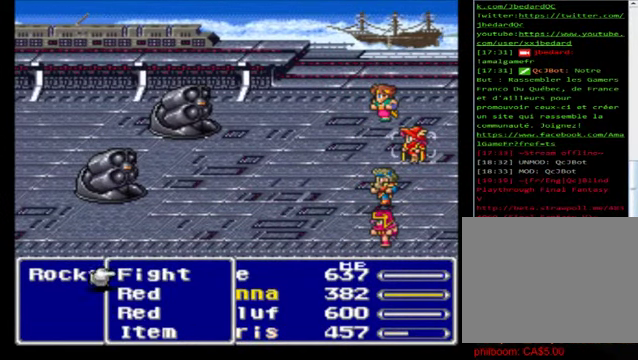
{"buttons": [], "left_stick": "down", "events": [[40, "left_stick", "down"]]}
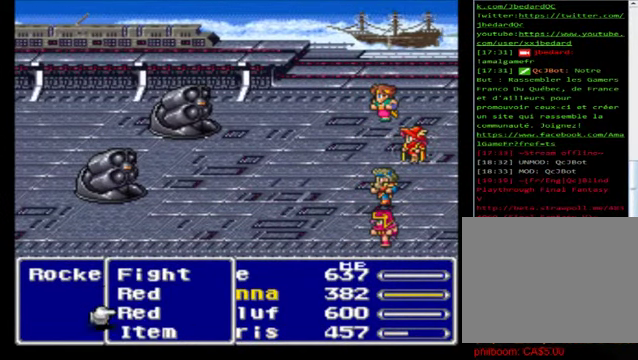
{"buttons": [], "left_stick": "down", "events": [[80, "A", "down"], [80, "left_stick", "center"], [160, "A", "up"], [520, "left_stick", "down"]]}
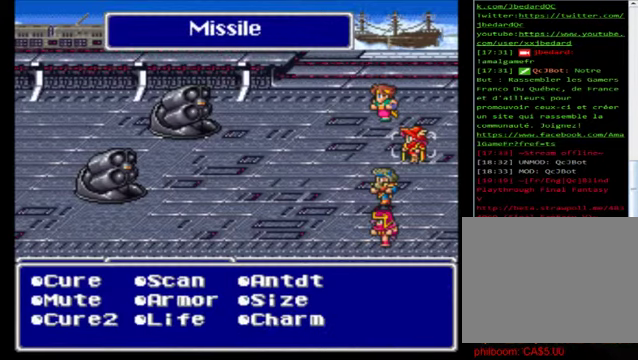
{"buttons": [], "left_stick": "down", "events": []}
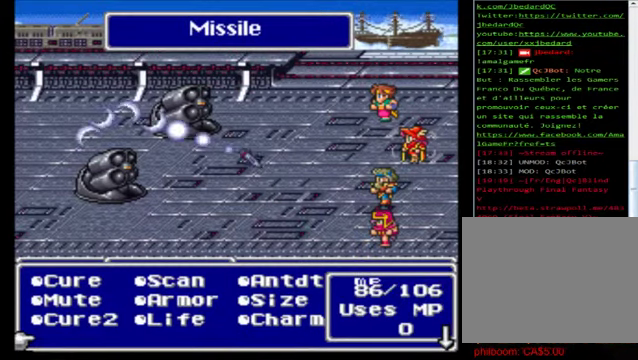
{"buttons": [], "left_stick": "down", "events": [[40, "left_stick", "center"], [200, "left_stick", "down"]]}
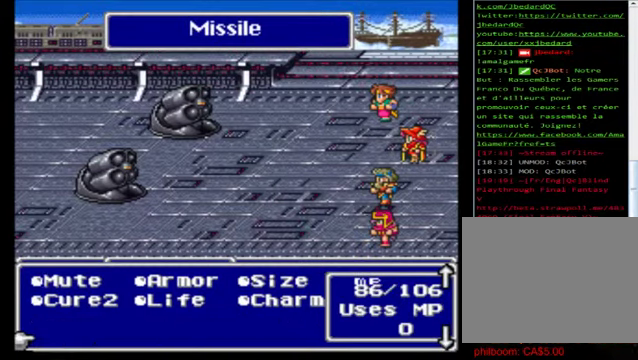
{"buttons": [], "left_stick": "center", "events": [[240, "left_stick", "center"]]}
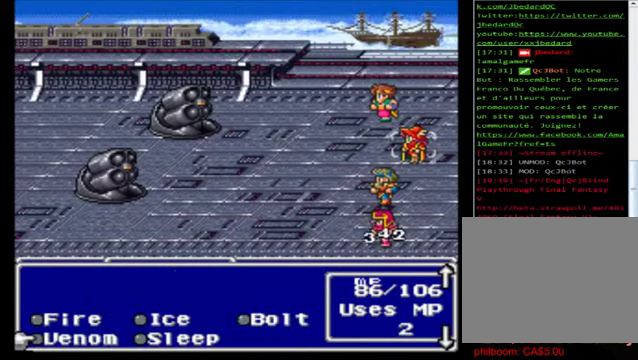
{"buttons": [], "left_stick": "down", "events": [[480, "left_stick", "down"]]}
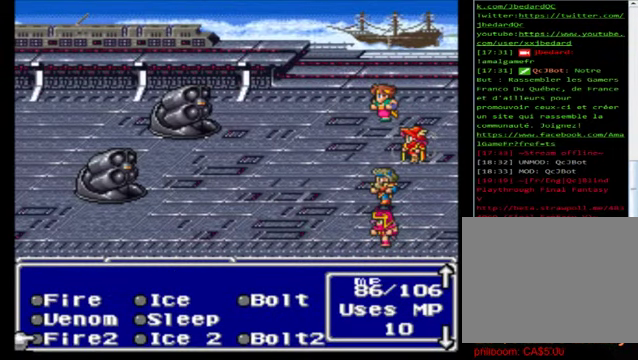
{"buttons": [], "left_stick": "down", "events": [[120, "left_stick", "center"], [400, "left_stick", "down"]]}
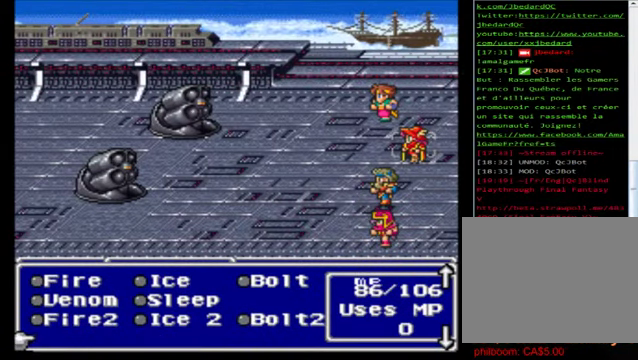
{"buttons": [], "left_stick": "up", "events": [[120, "left_stick", "right"], [400, "left_stick", "up"]]}
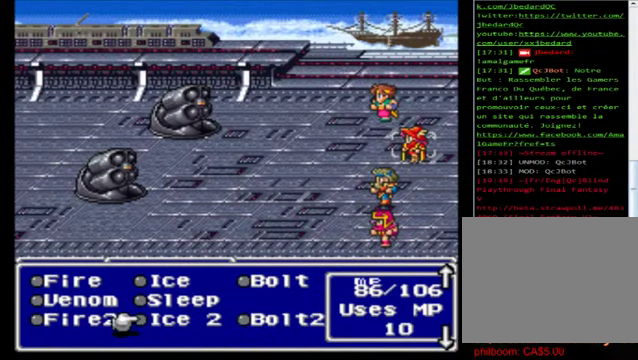
{"buttons": [], "left_stick": "center", "events": [[80, "left_stick", "center"], [200, "left_stick", "right"], [320, "left_stick", "center"]]}
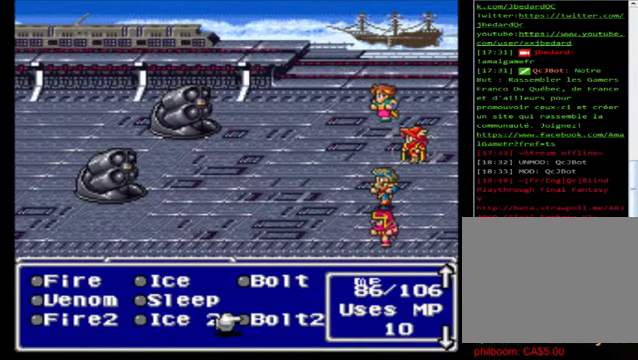
{"buttons": [], "left_stick": "left", "events": [[40, "A", "down"], [200, "A", "up"], [360, "left_stick", "left"]]}
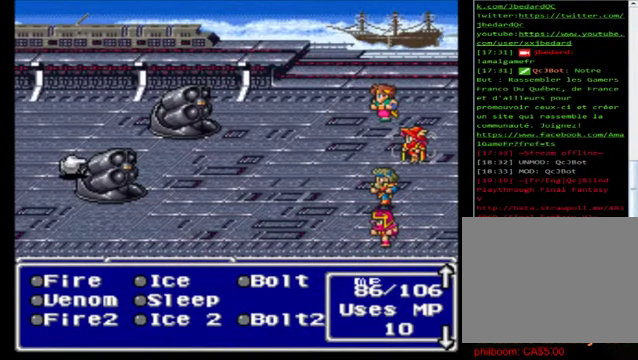
{"buttons": [], "left_stick": "left", "events": [[40, "left_stick", "center"], [440, "left_stick", "left"]]}
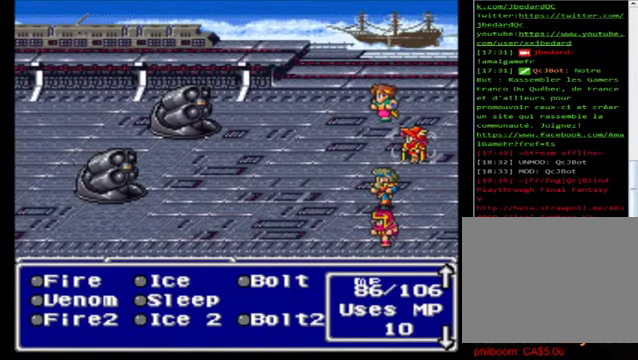
{"buttons": [], "left_stick": "center", "events": [[200, "left_stick", "center"], [400, "A", "down"], [520, "A", "up"]]}